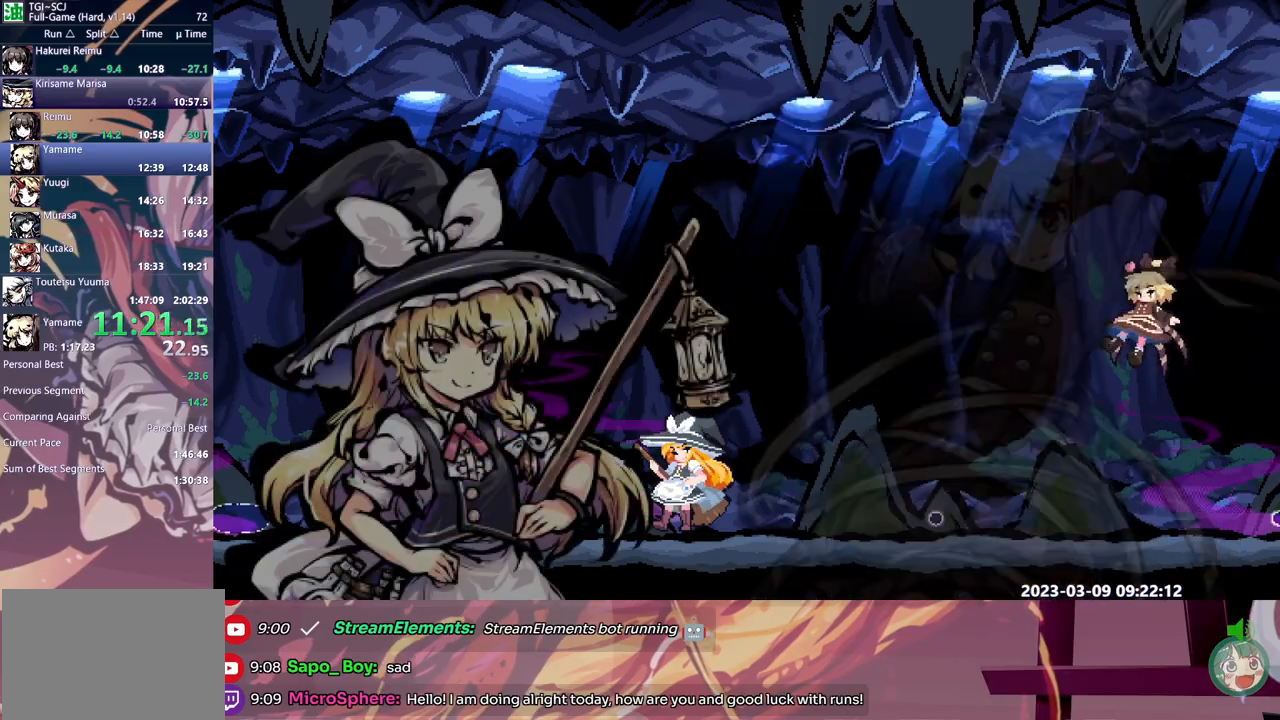
Gameplay with a controller; each line is a JSON object with the inputs held at the frame after it. "events" lists button and stick changes between this image and that frame as [ms after this image, input, new state], when the widget could be followed in between. Not read: A L2 L3 R1 R2 R3 SELECT START X.
{"buttons": ["DPAD_LEFT"], "events": [[50, "B", "down"], [83, "B", "up"], [183, "B", "down"], [233, "B", "up"], [300, "B", "down"], [367, "B", "up"], [433, "B", "down"], [500, "B", "up"]]}
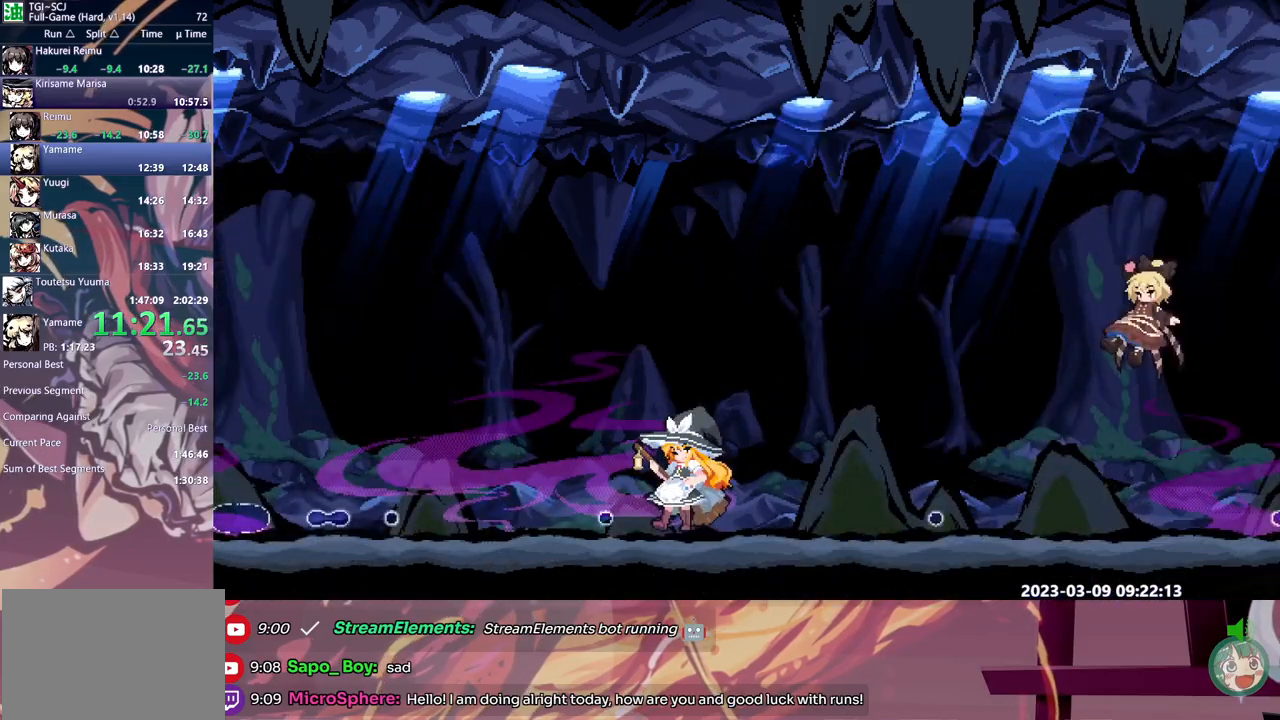
{"buttons": [], "events": [[83, "B", "down"], [167, "B", "up"], [200, "B", "down"], [283, "B", "up"], [417, "DPAD_LEFT", "up"]]}
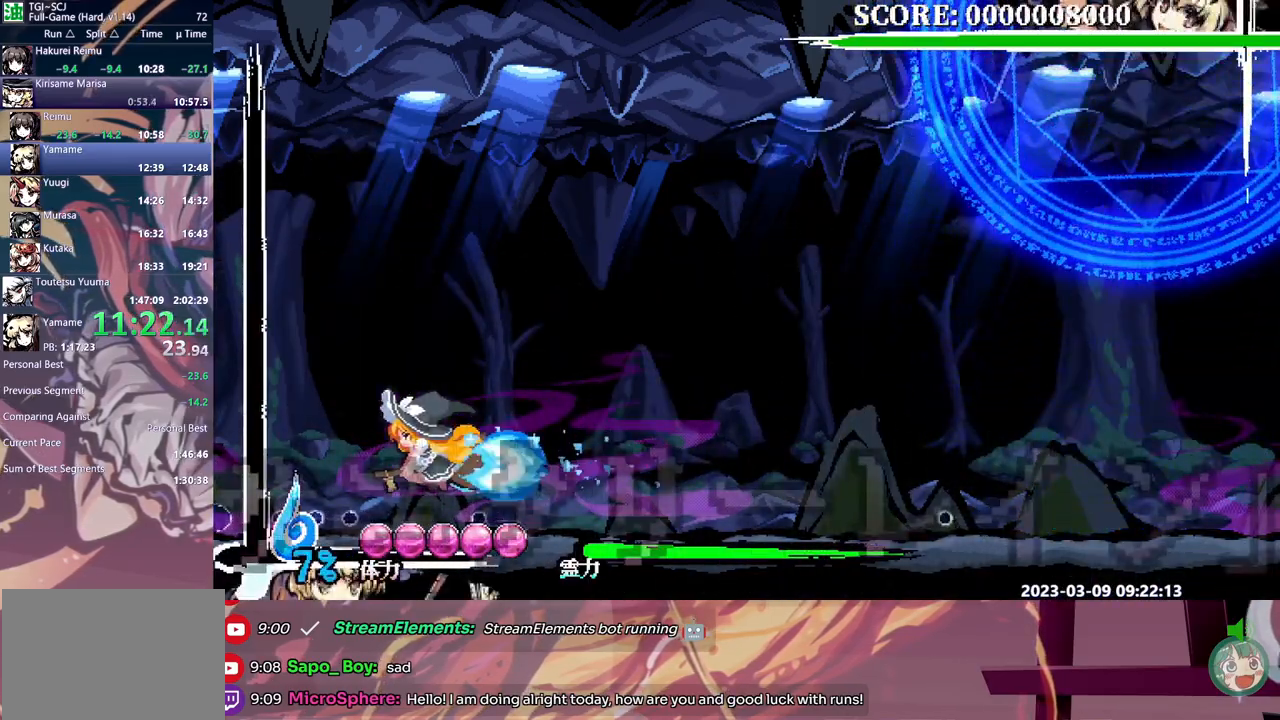
{"buttons": [], "events": []}
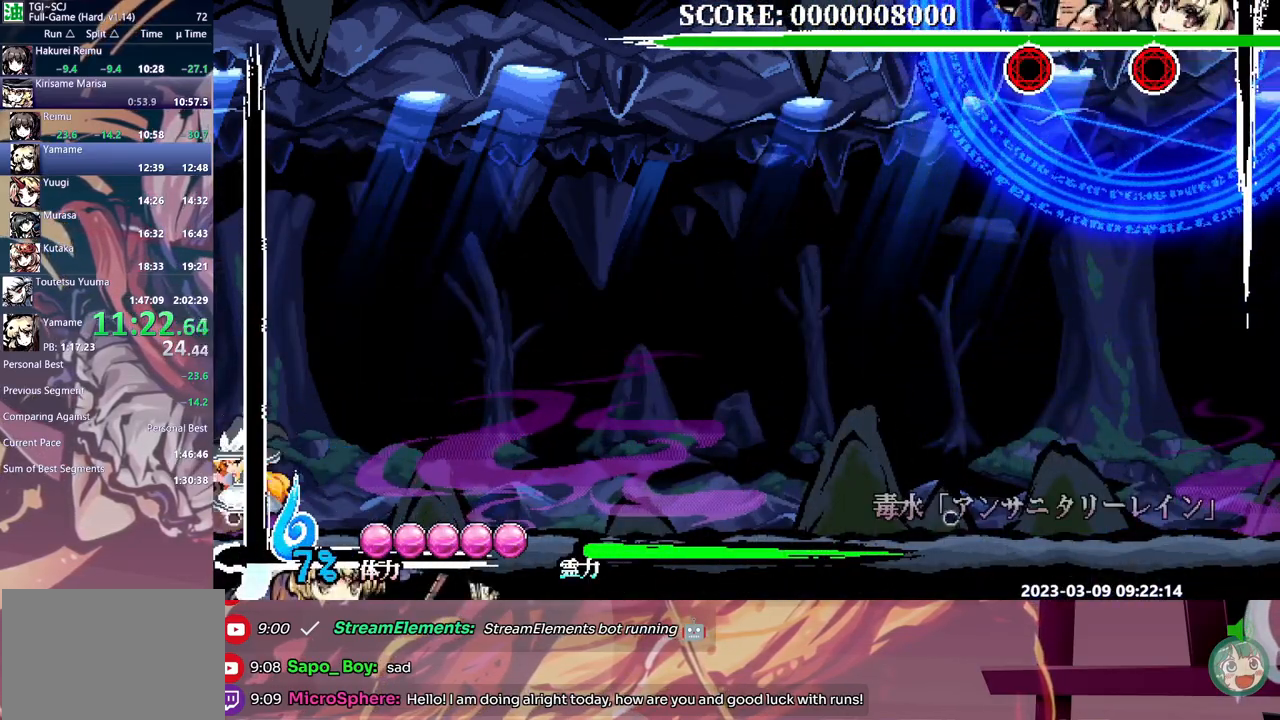
{"buttons": ["B", "DPAD_RIGHT"], "events": [[50, "L1", "down"], [167, "L1", "up"], [400, "DPAD_RIGHT", "down"], [450, "B", "down"]]}
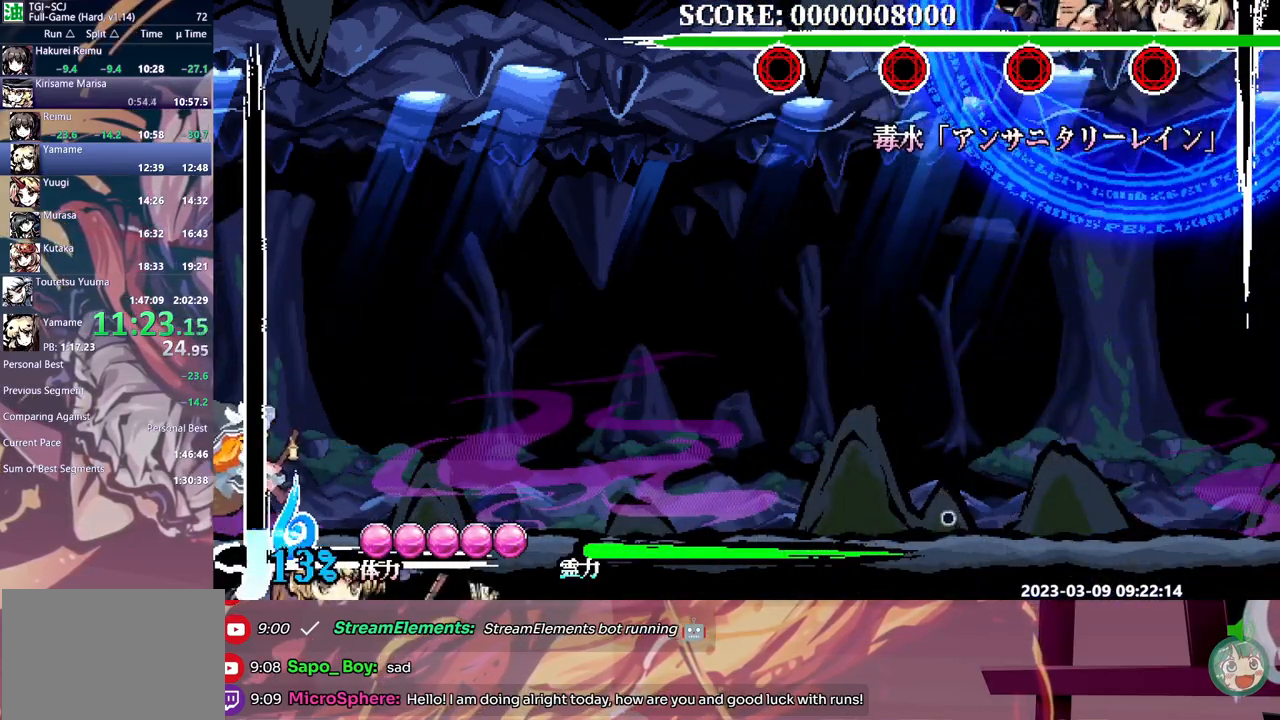
{"buttons": [], "events": [[33, "B", "up"], [150, "DPAD_RIGHT", "up"]]}
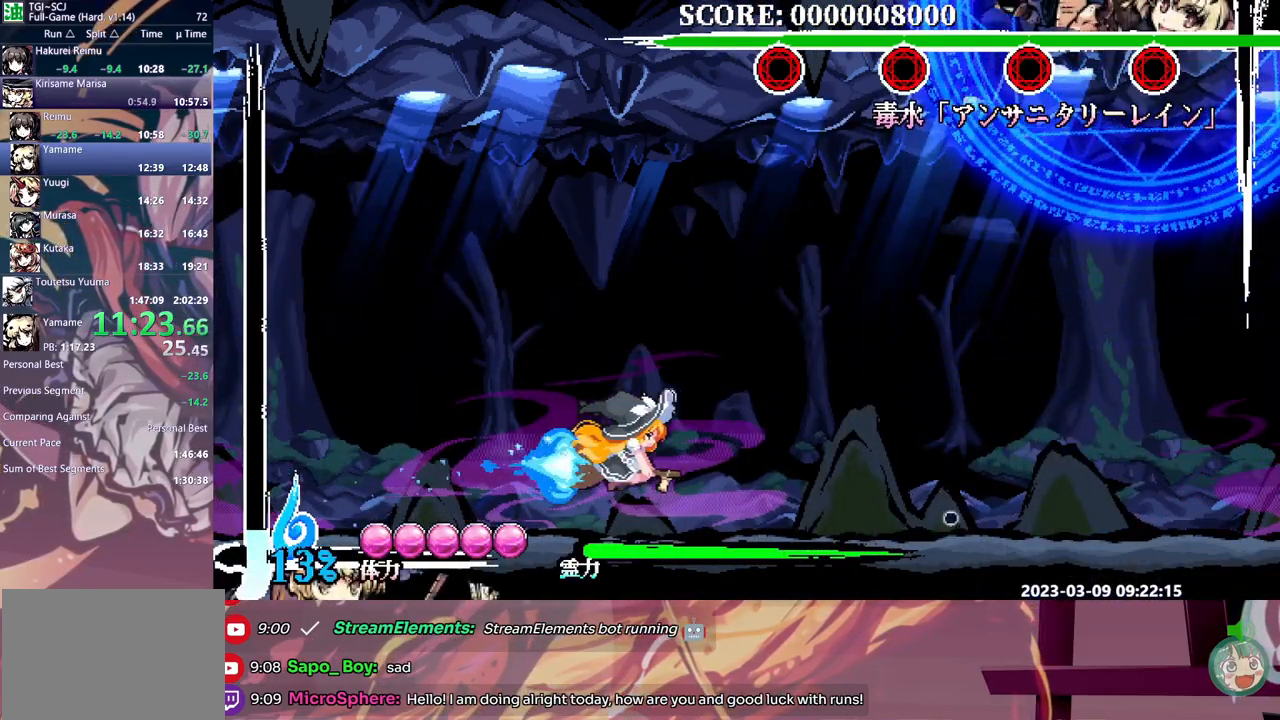
{"buttons": [], "events": [[367, "L1", "down"], [467, "L1", "up"]]}
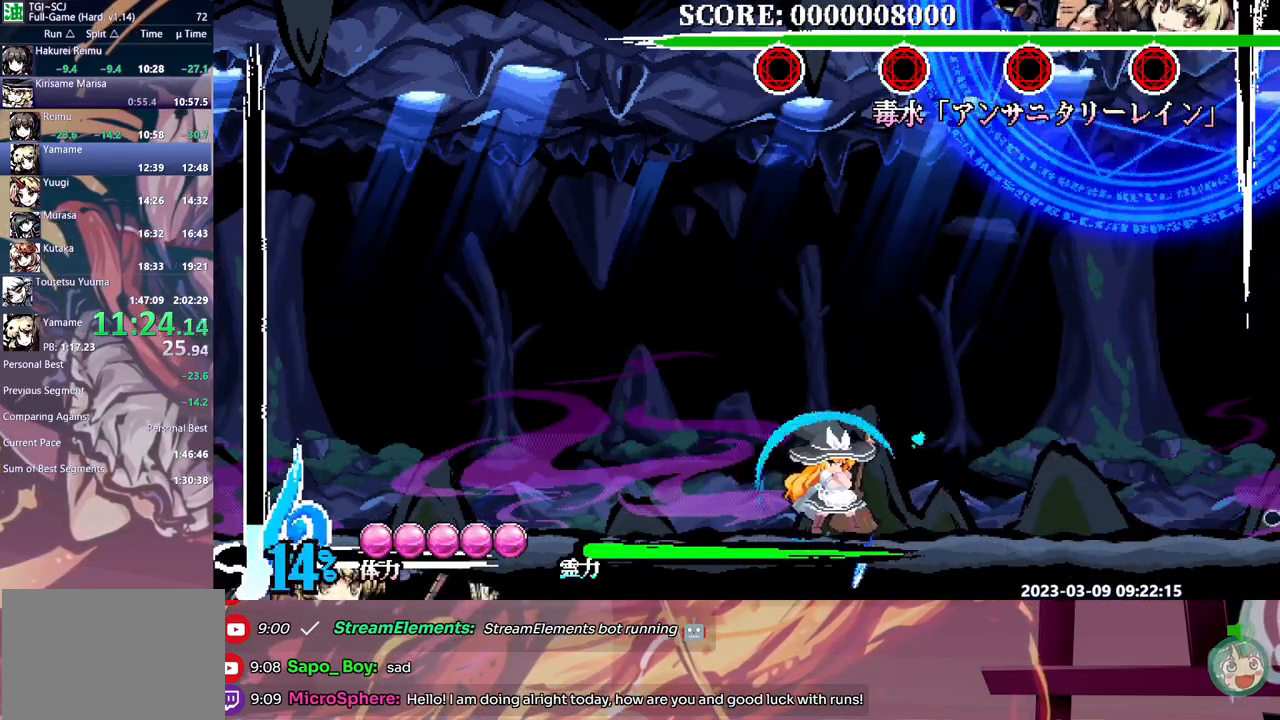
{"buttons": ["DPAD_UP"], "events": [[67, "DPAD_LEFT", "down"], [433, "DPAD_LEFT", "up"], [450, "DPAD_UP", "down"]]}
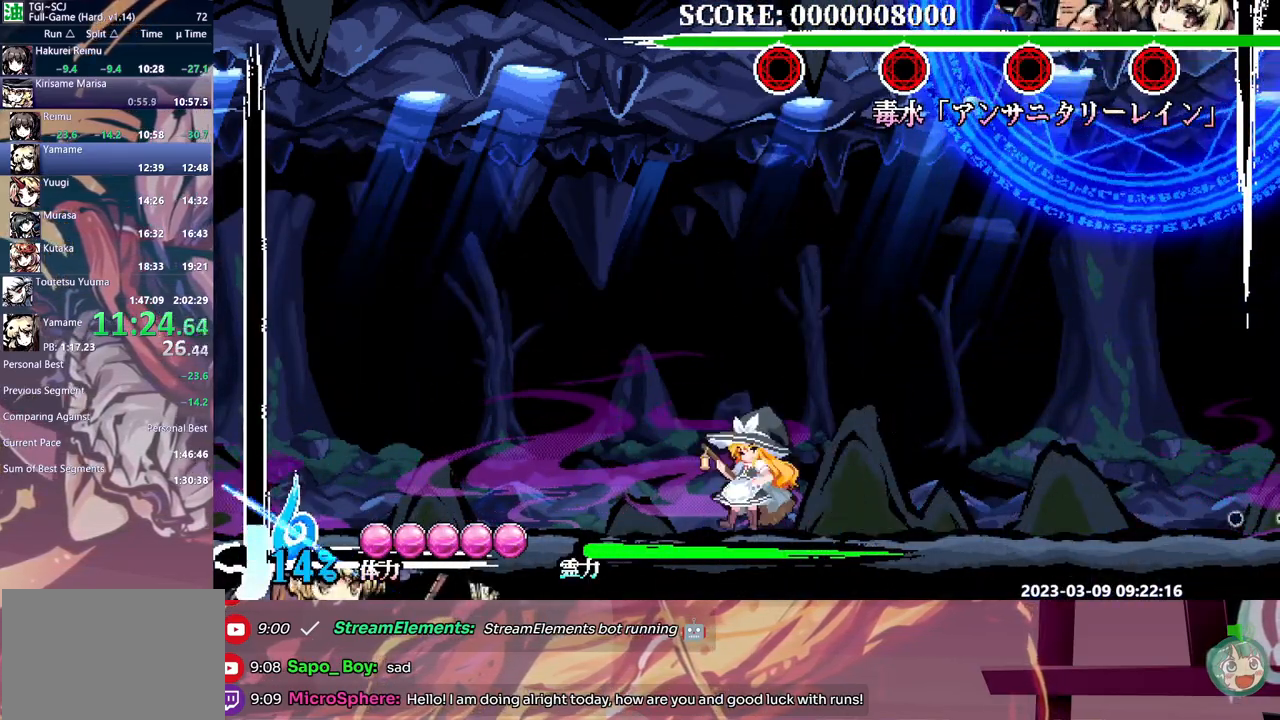
{"buttons": ["DPAD_UP"], "events": [[283, "Y", "down"], [350, "Y", "up"]]}
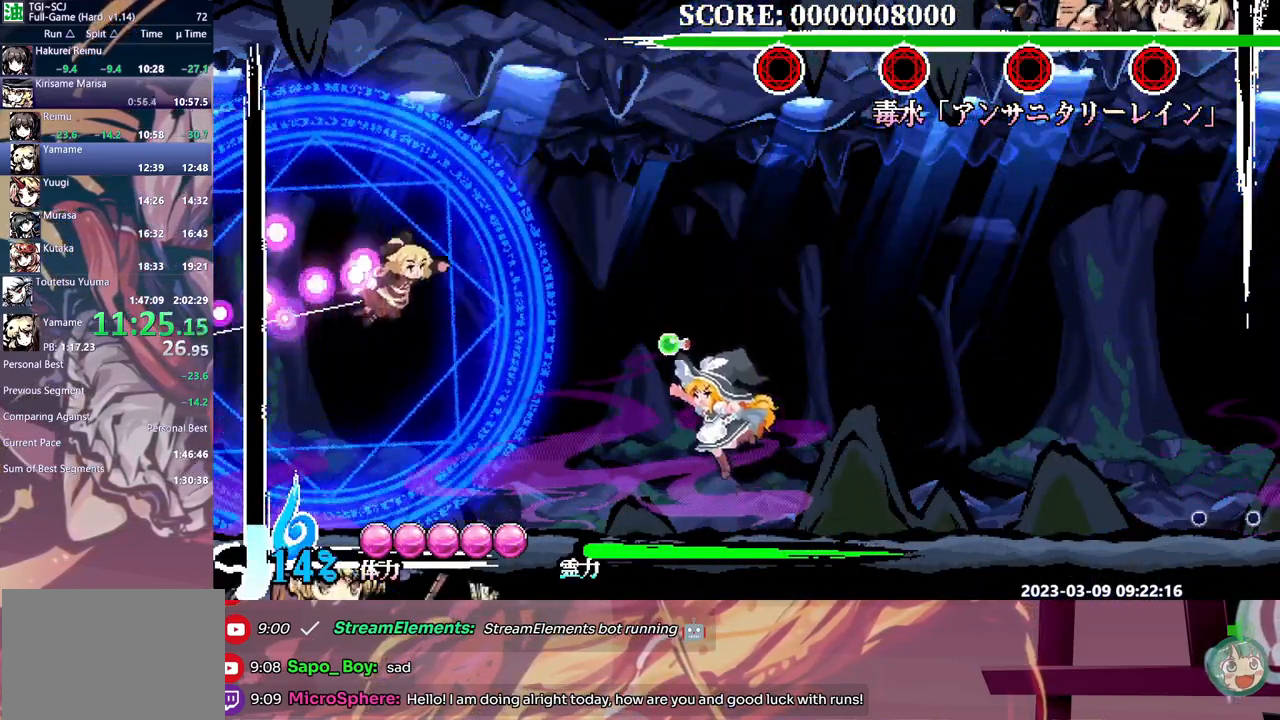
{"buttons": ["DPAD_UP"], "events": []}